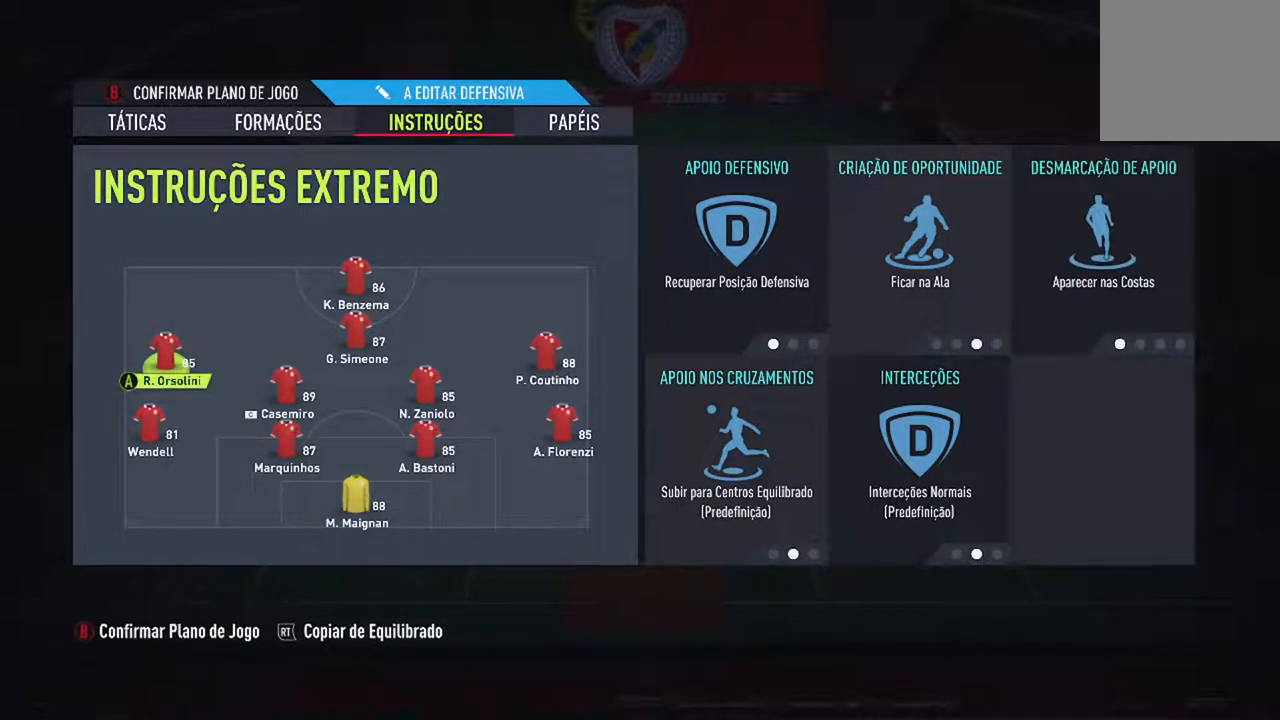
Gameplay with a controller (Xbox layout); each line is a JSON object with the inputs held at the frame after it. "events" lists button and stick changes between this image and that frame as [ms after this image, input, new state], when the widget could be followed in between. Not read: L2 L3.
{"buttons": [], "left_stick": "center", "right_stick": "center", "events": [[233, "DPAD_DOWN", "down"], [367, "DPAD_DOWN", "up"]]}
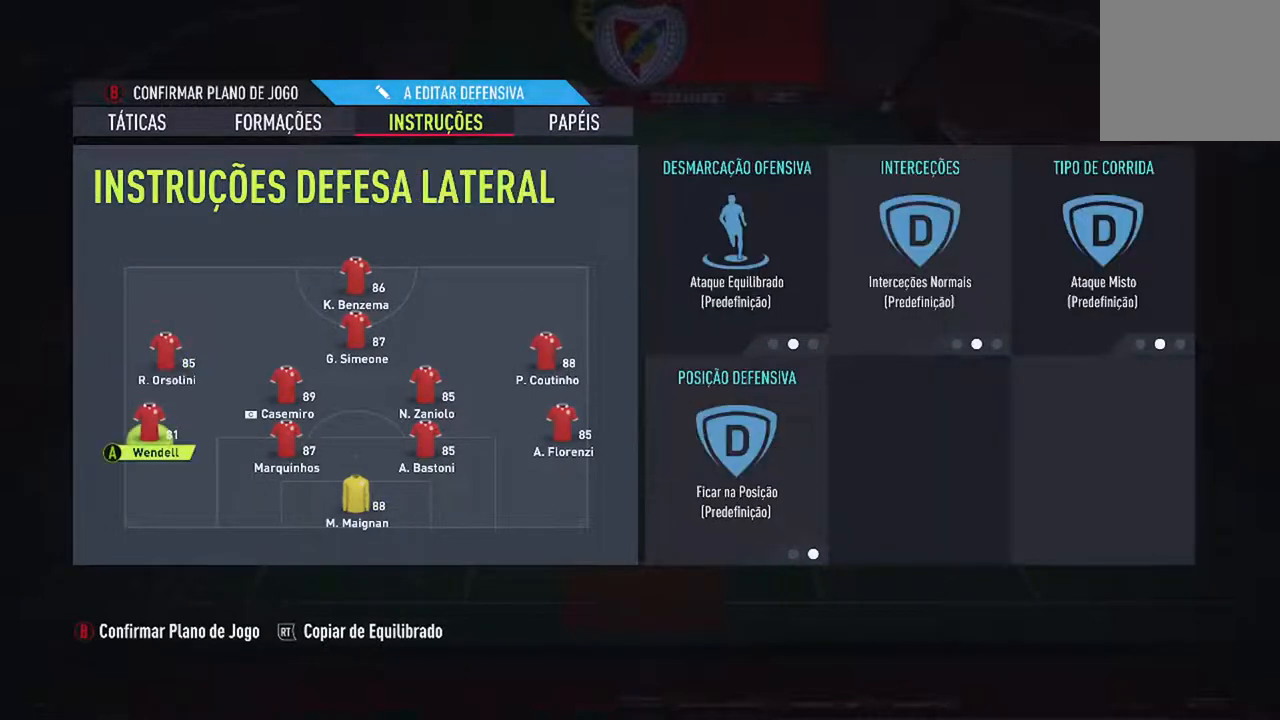
{"buttons": [], "left_stick": "center", "right_stick": "center", "events": []}
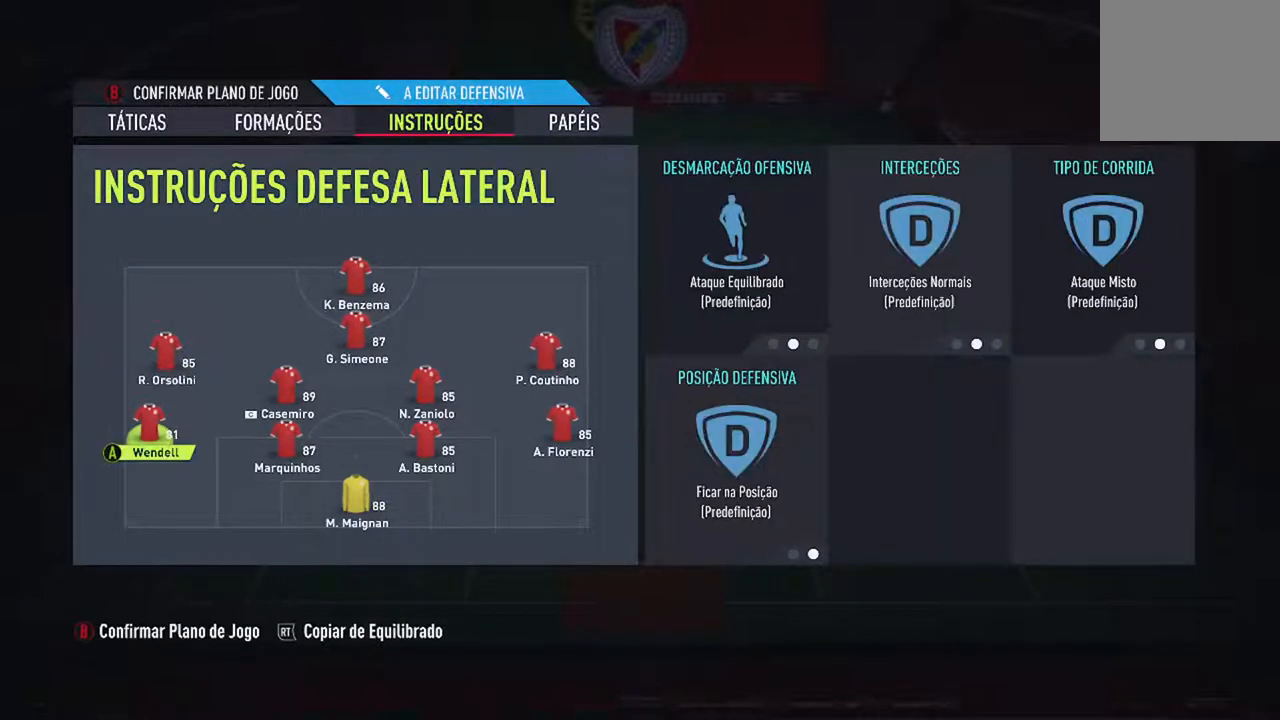
{"buttons": [], "left_stick": "center", "right_stick": "center", "events": [[267, "DPAD_UP", "down"], [433, "DPAD_UP", "up"]]}
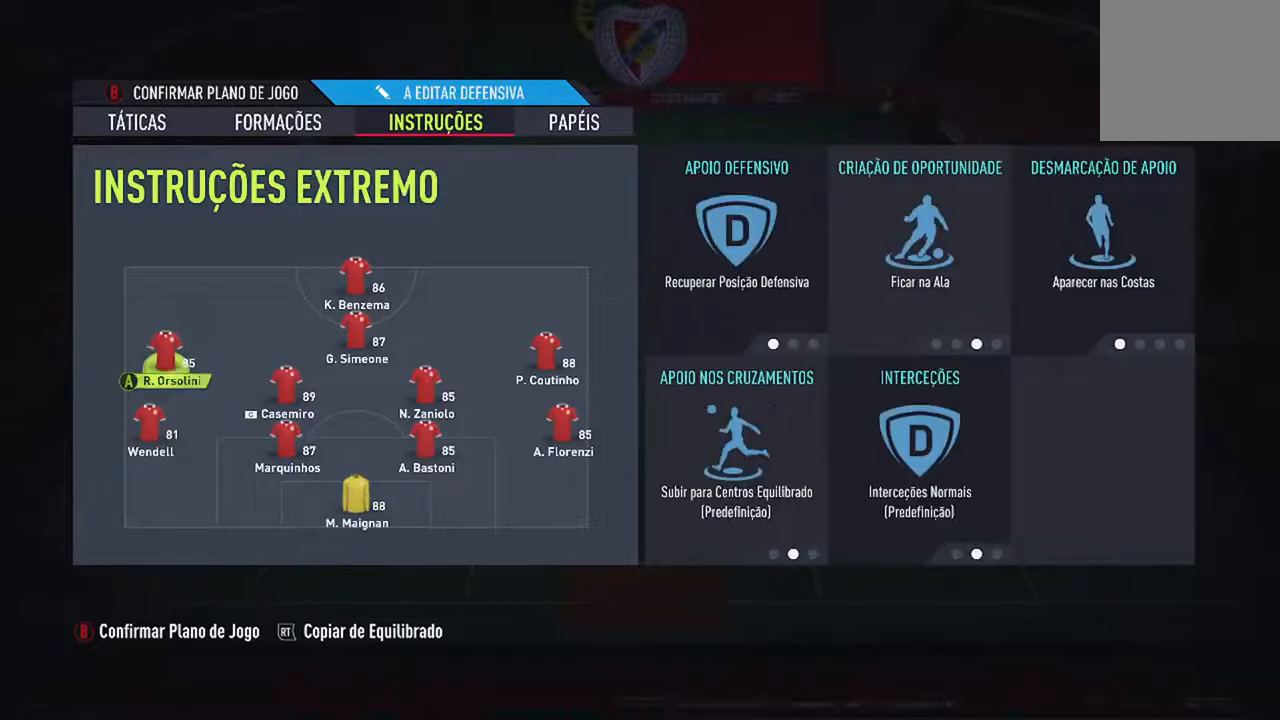
{"buttons": [], "left_stick": "center", "right_stick": "center", "events": []}
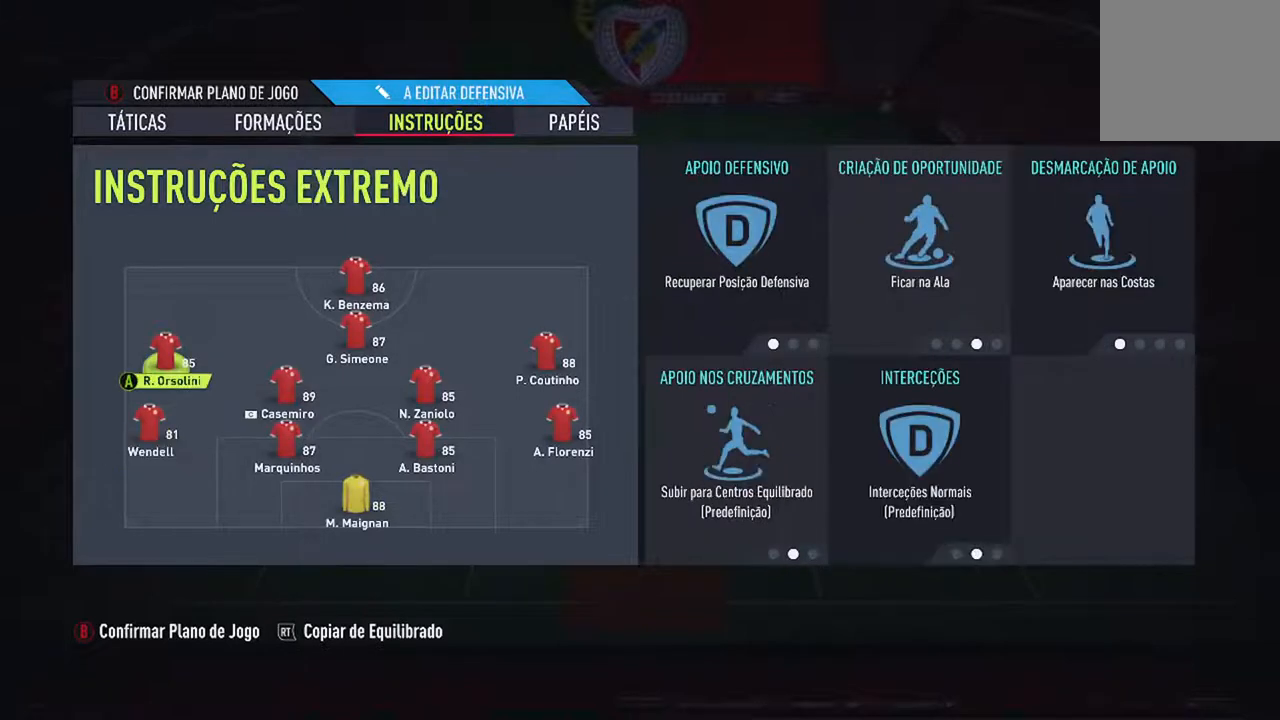
{"buttons": [], "left_stick": "center", "right_stick": "center", "events": [[333, "DPAD_RIGHT", "down"], [467, "DPAD_RIGHT", "up"]]}
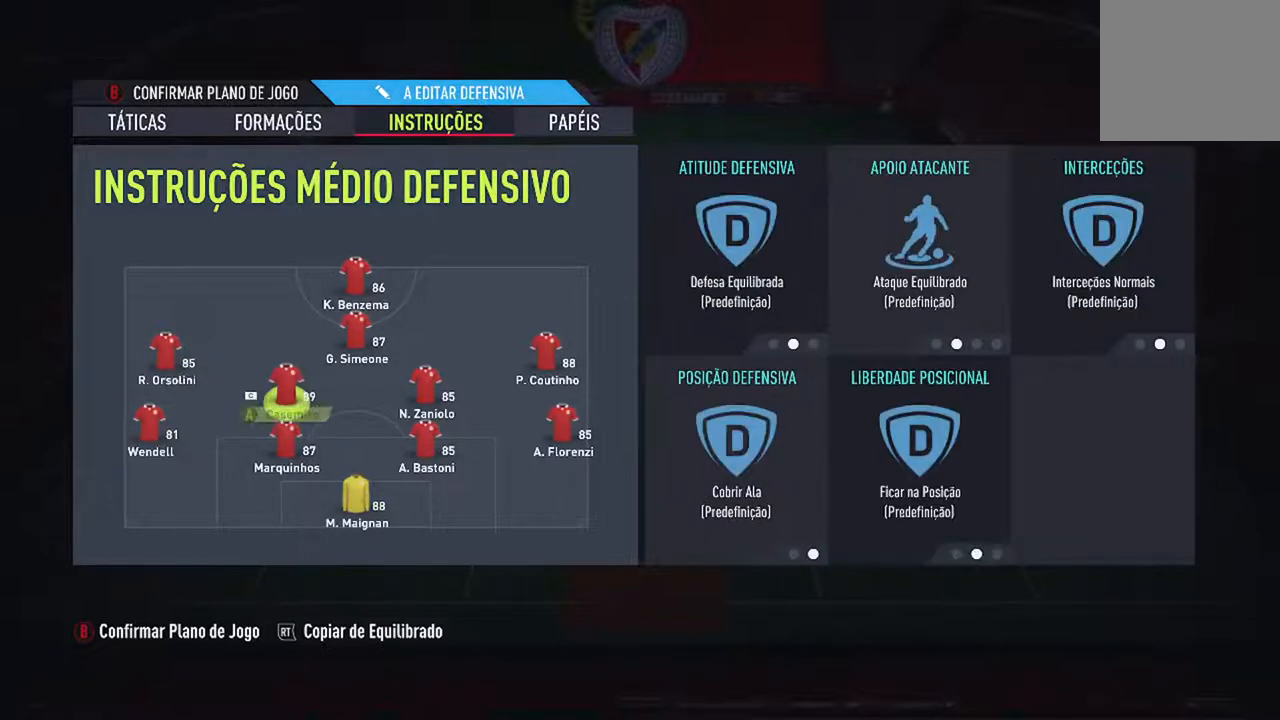
{"buttons": [], "left_stick": "center", "right_stick": "center", "events": []}
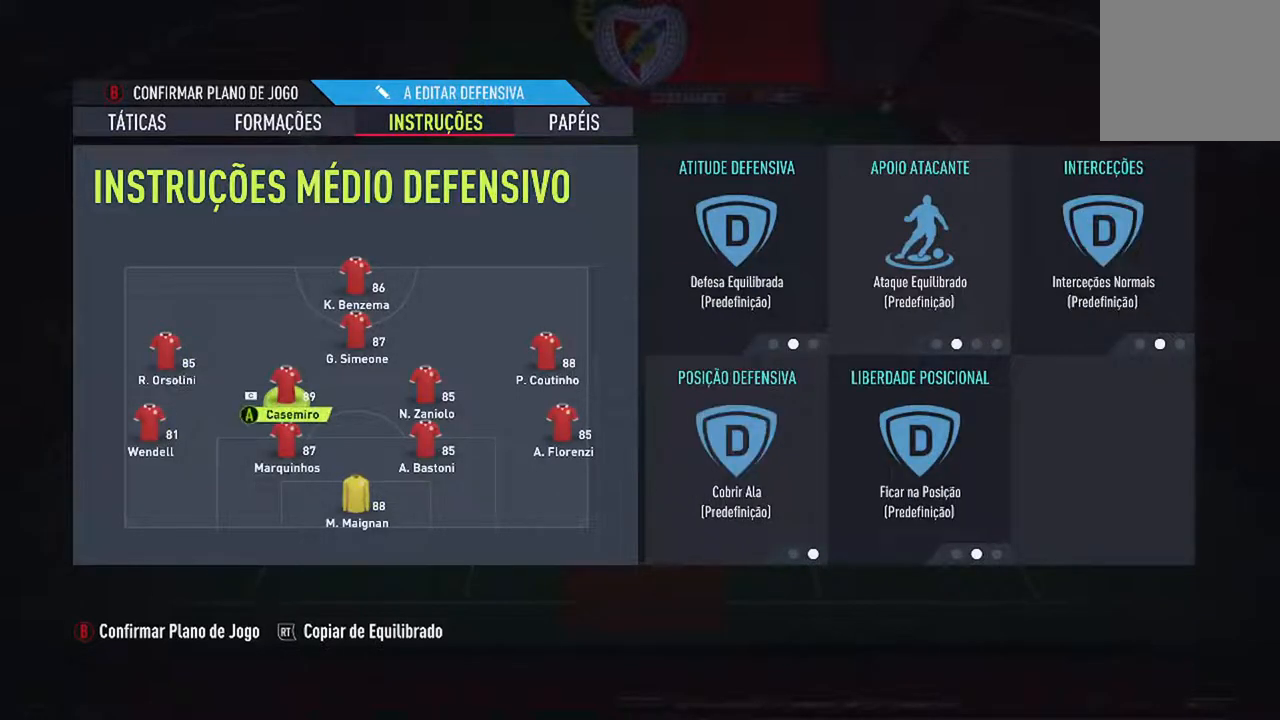
{"buttons": [], "left_stick": "center", "right_stick": "center", "events": [[100, "DPAD_RIGHT", "down"], [267, "DPAD_RIGHT", "up"]]}
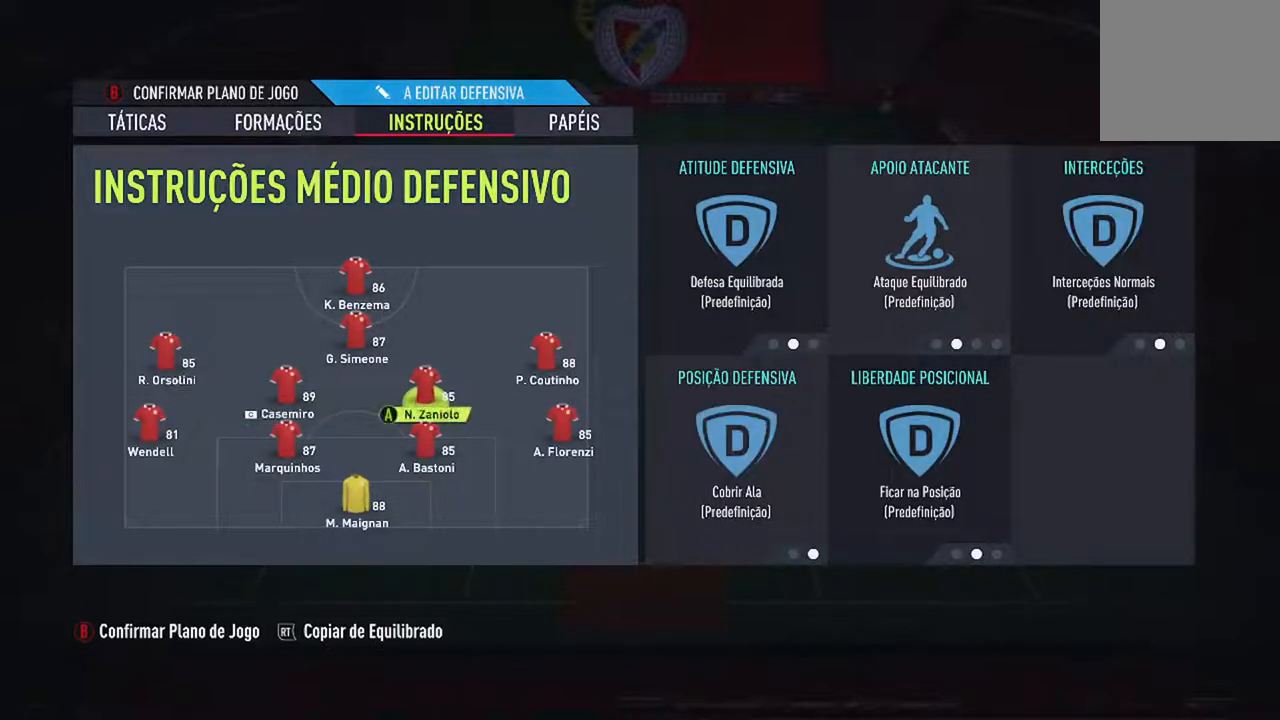
{"buttons": [], "left_stick": "center", "right_stick": "center", "events": [[33, "DPAD_RIGHT", "down"], [167, "DPAD_RIGHT", "up"]]}
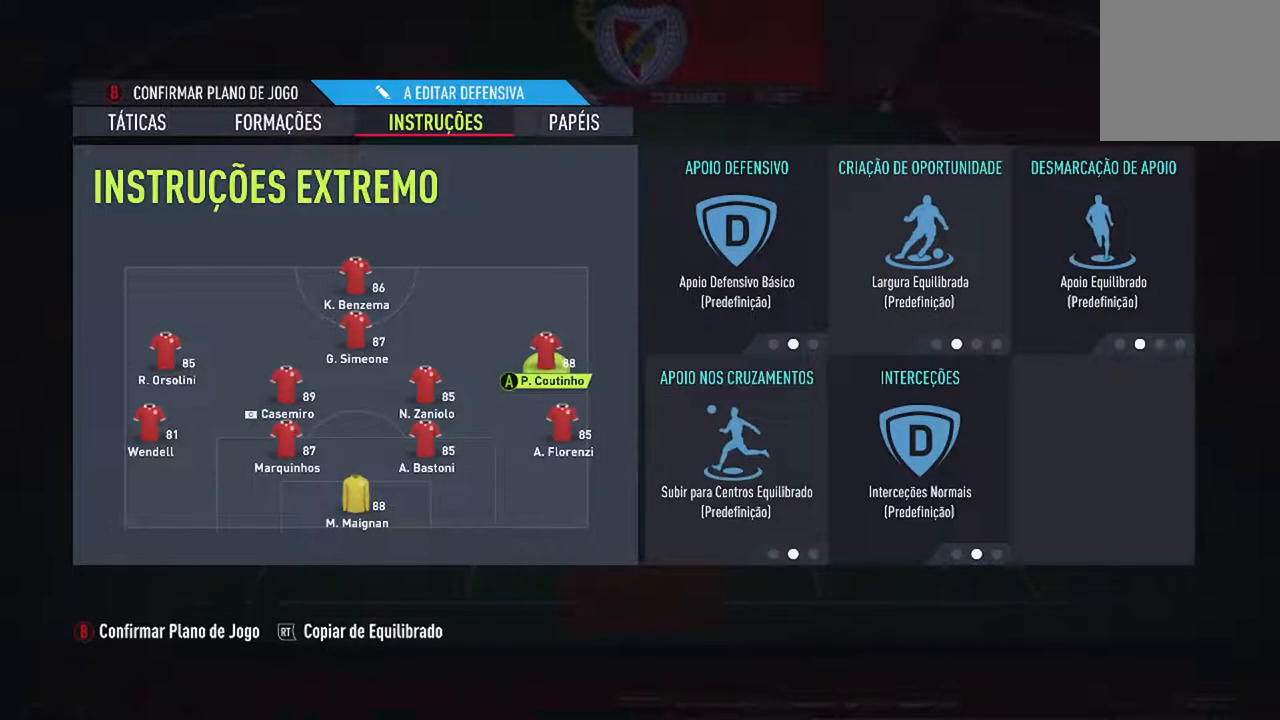
{"buttons": [], "left_stick": "center", "right_stick": "center", "events": []}
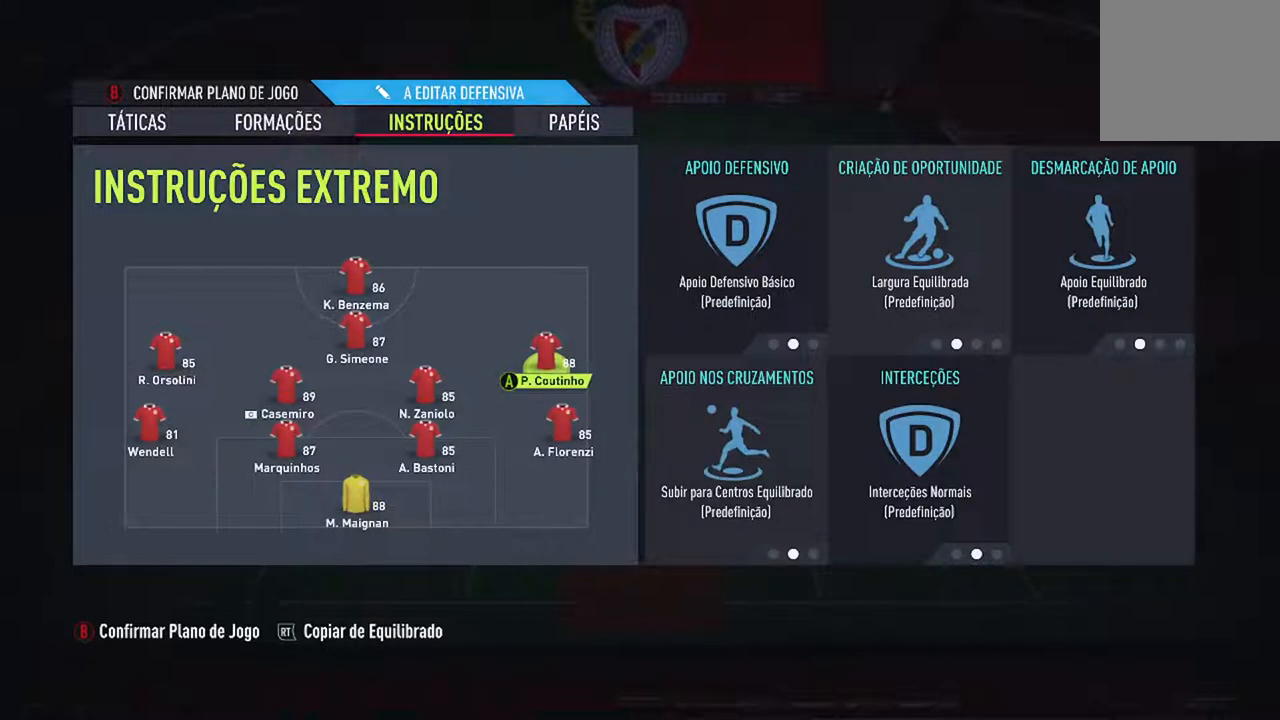
{"buttons": ["DPAD_LEFT"], "left_stick": "center", "right_stick": "center", "events": [[300, "DPAD_LEFT", "down"], [433, "DPAD_LEFT", "up"], [500, "DPAD_LEFT", "down"]]}
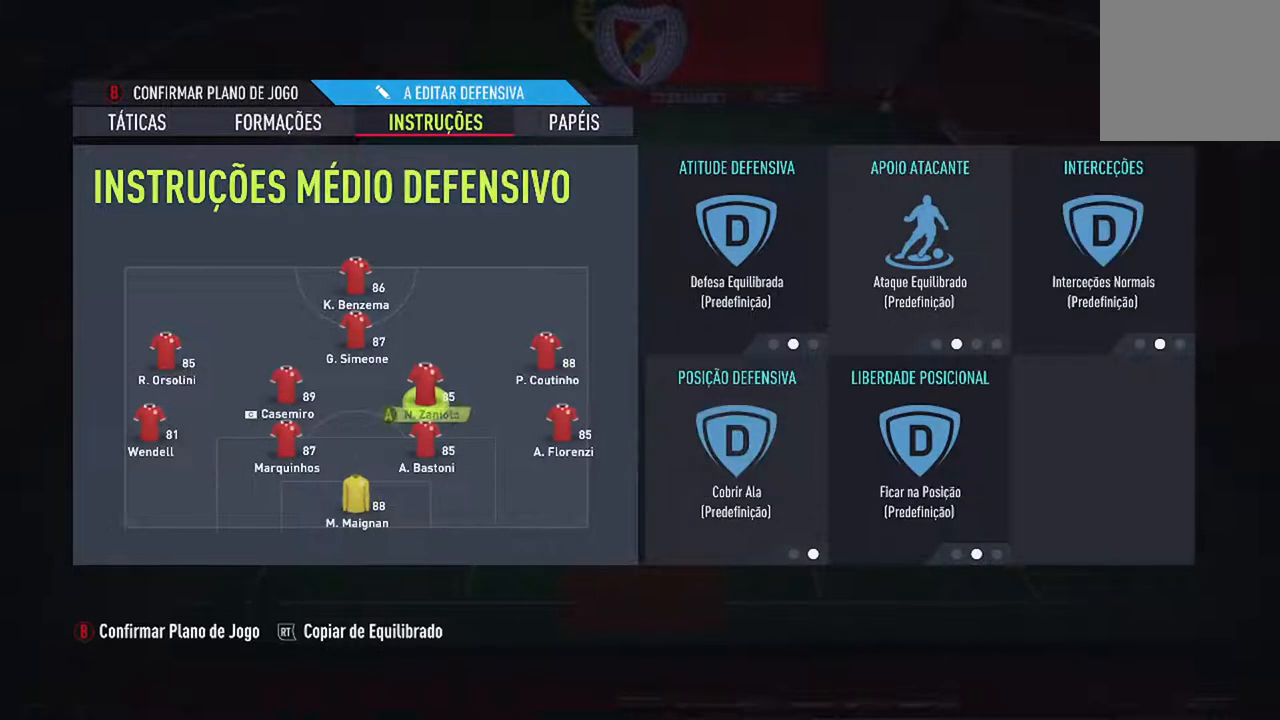
{"buttons": [], "left_stick": "center", "right_stick": "center", "events": [[133, "DPAD_LEFT", "up"], [233, "DPAD_LEFT", "down"], [367, "DPAD_LEFT", "up"]]}
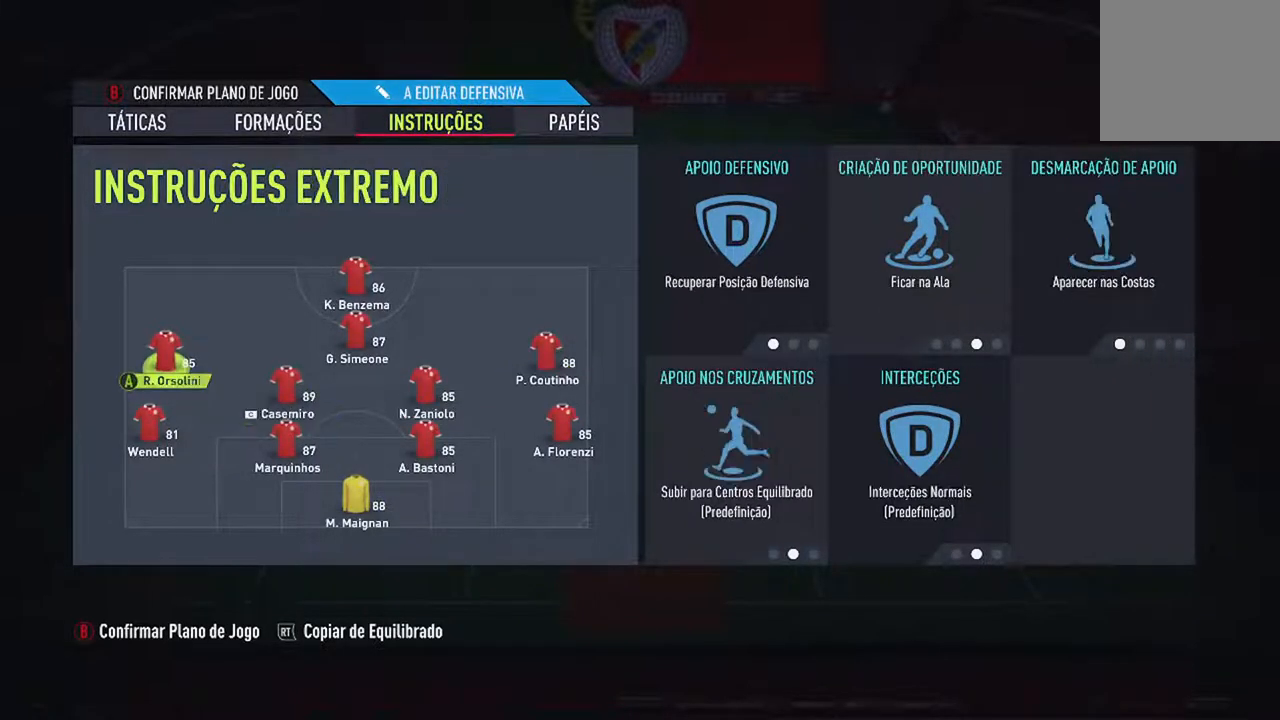
{"buttons": [], "left_stick": "center", "right_stick": "center", "events": []}
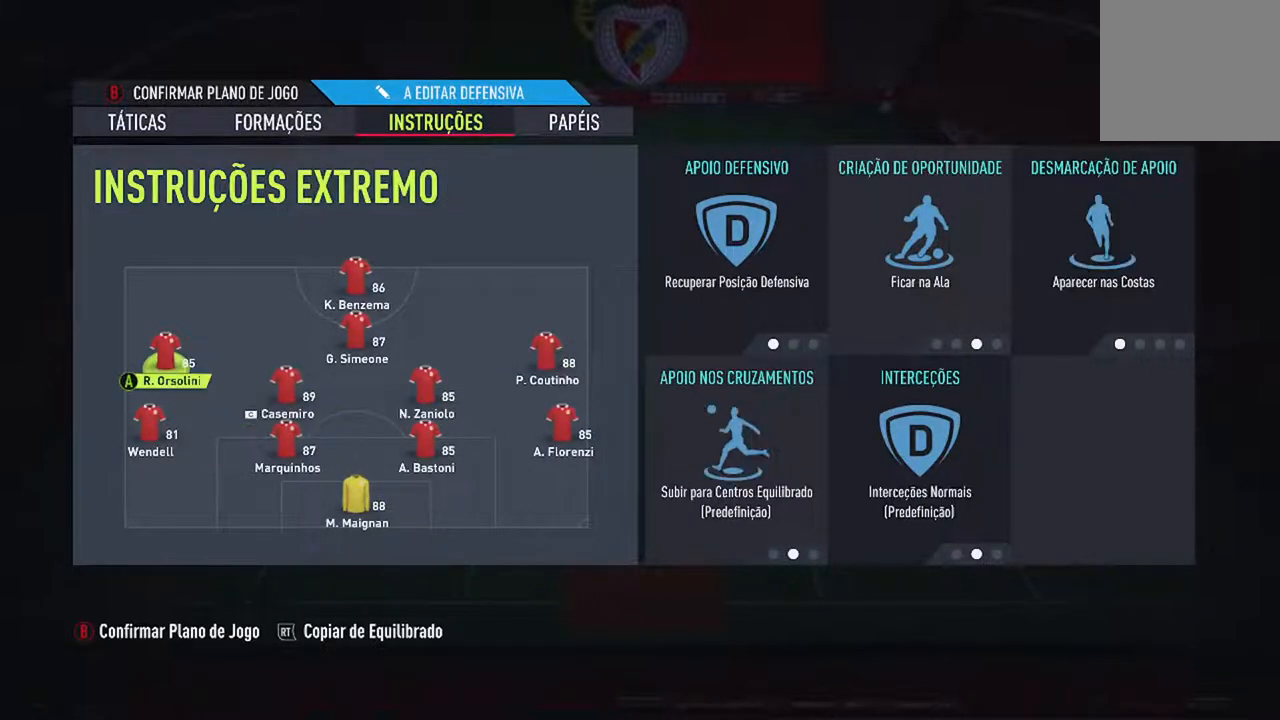
{"buttons": [], "left_stick": "center", "right_stick": "center", "events": []}
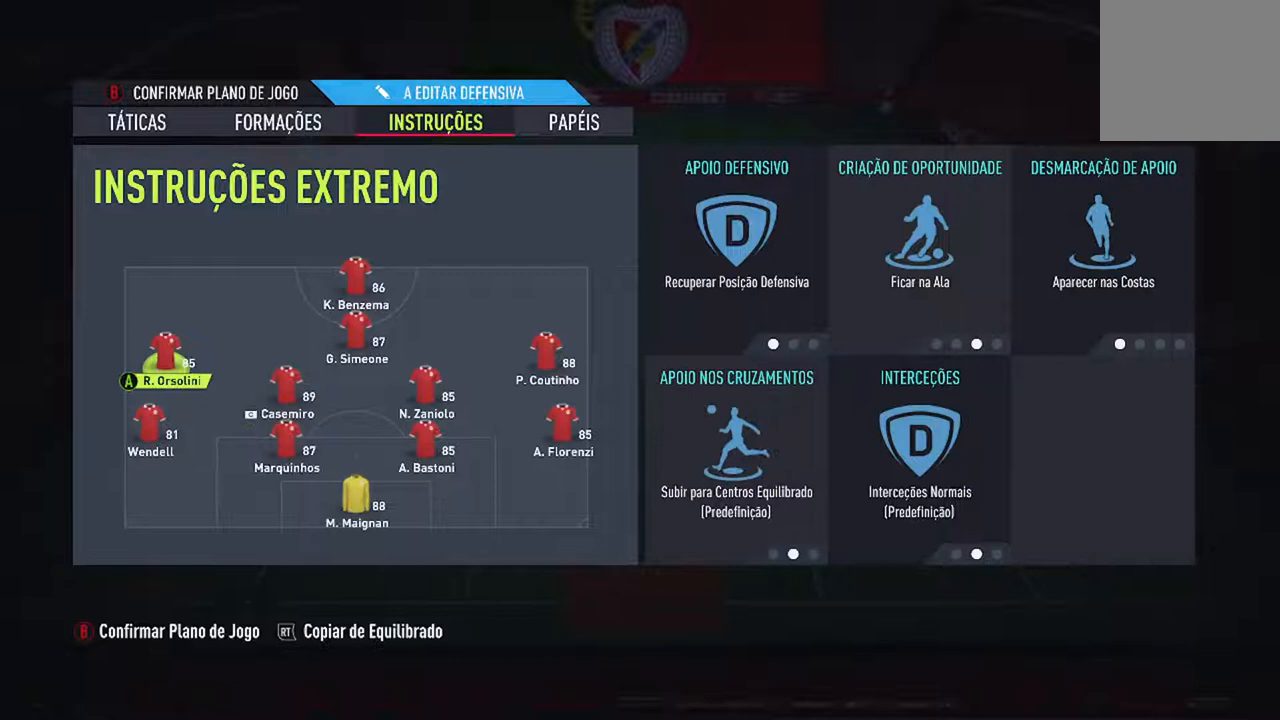
{"buttons": [], "left_stick": "center", "right_stick": "center", "events": []}
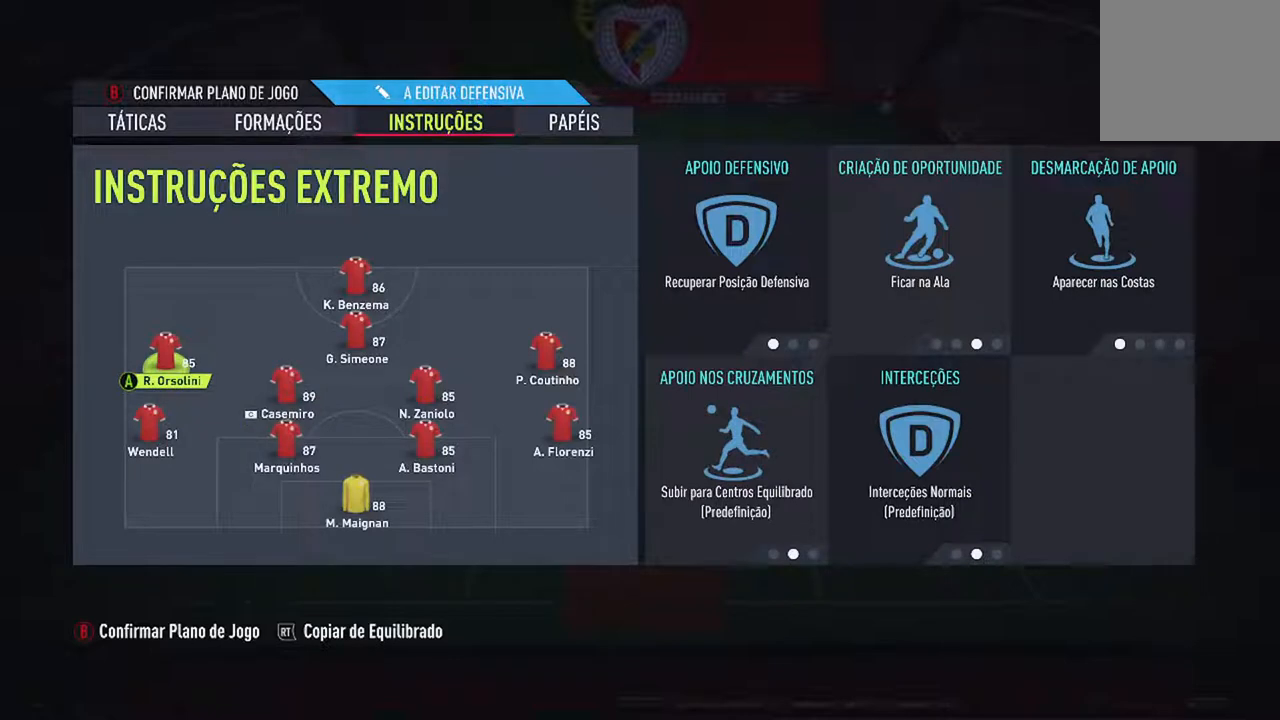
{"buttons": [], "left_stick": "center", "right_stick": "center", "events": []}
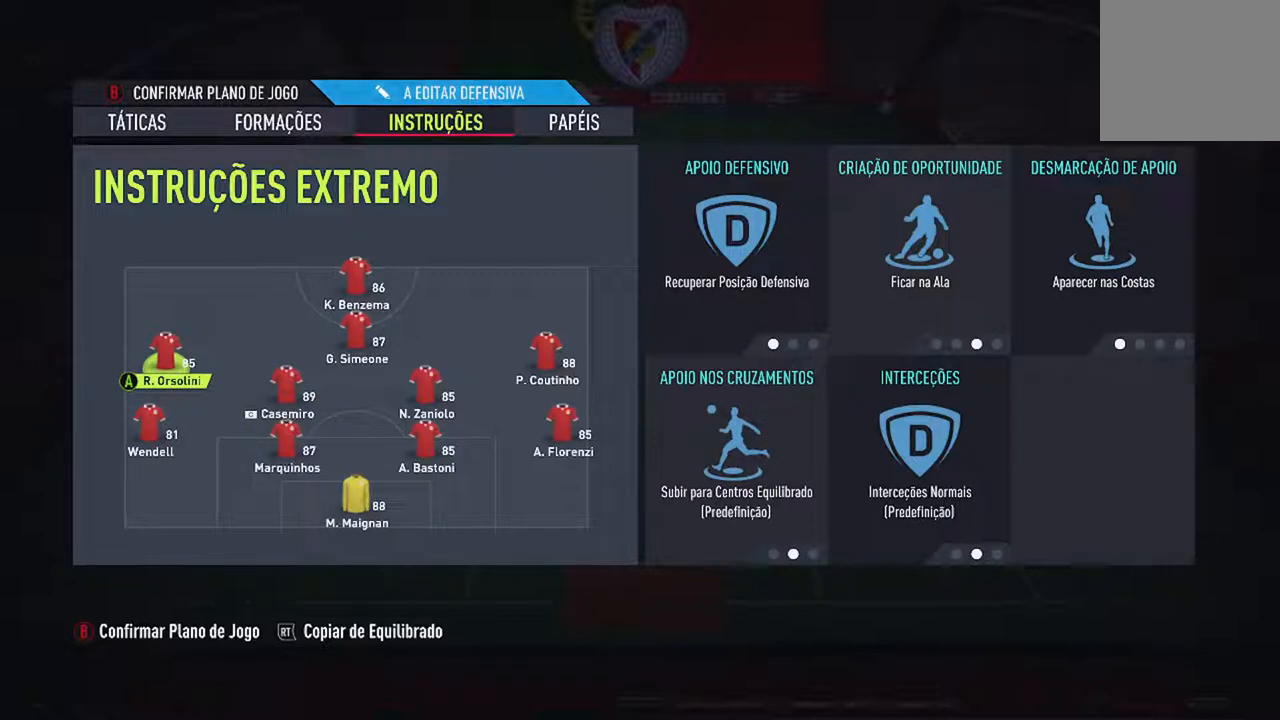
{"buttons": [], "left_stick": "center", "right_stick": "center", "events": []}
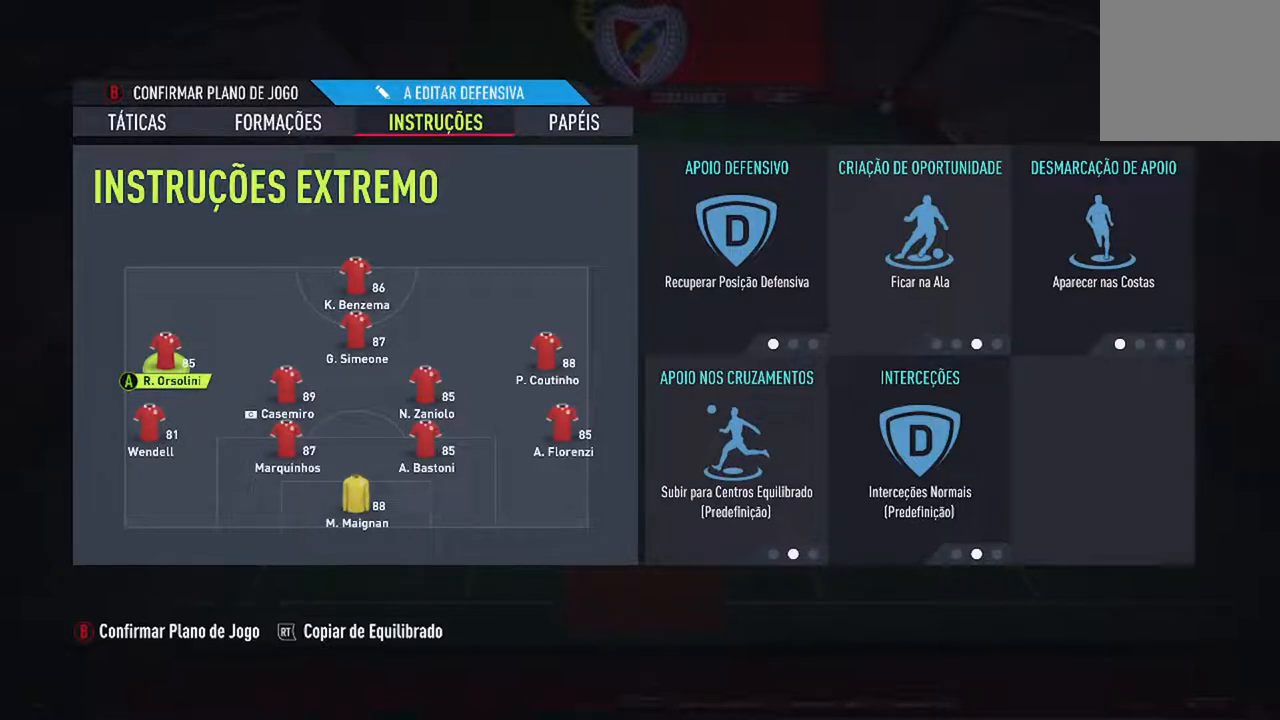
{"buttons": [], "left_stick": "center", "right_stick": "center", "events": [[267, "A", "down"], [433, "A", "up"]]}
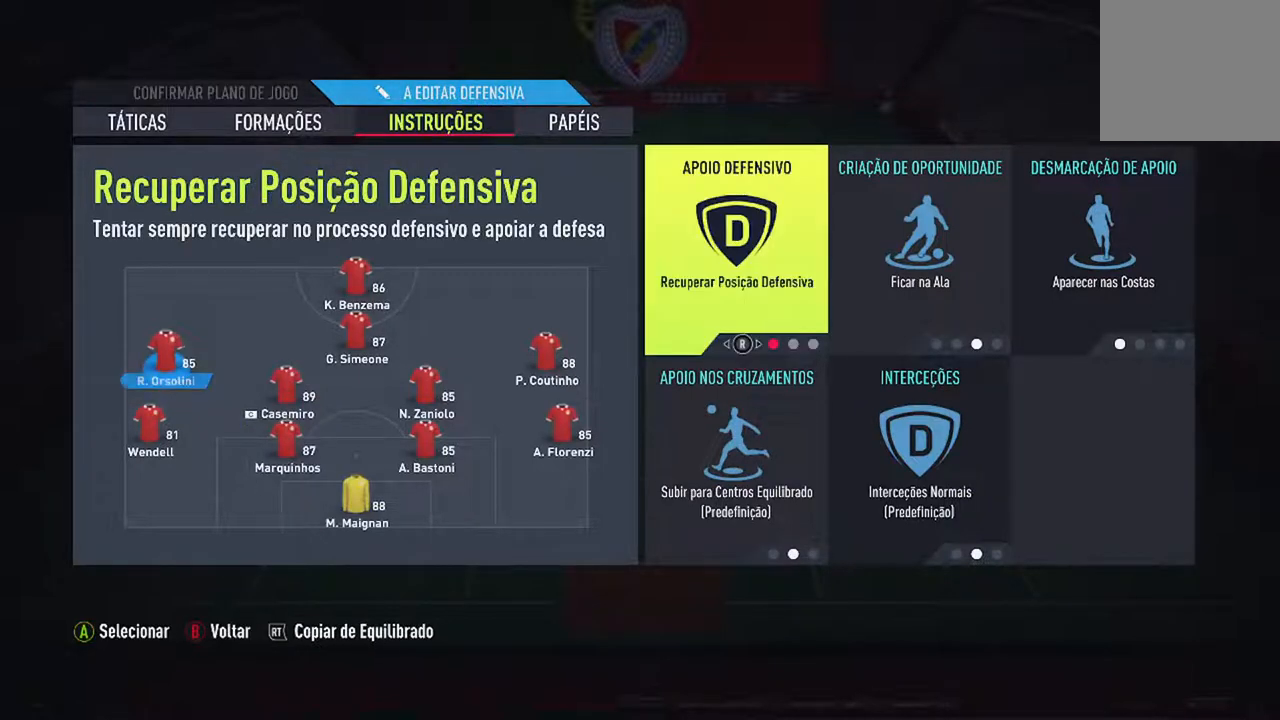
{"buttons": [], "left_stick": "center", "right_stick": "center", "events": [[367, "DPAD_DOWN", "down"], [500, "DPAD_DOWN", "up"]]}
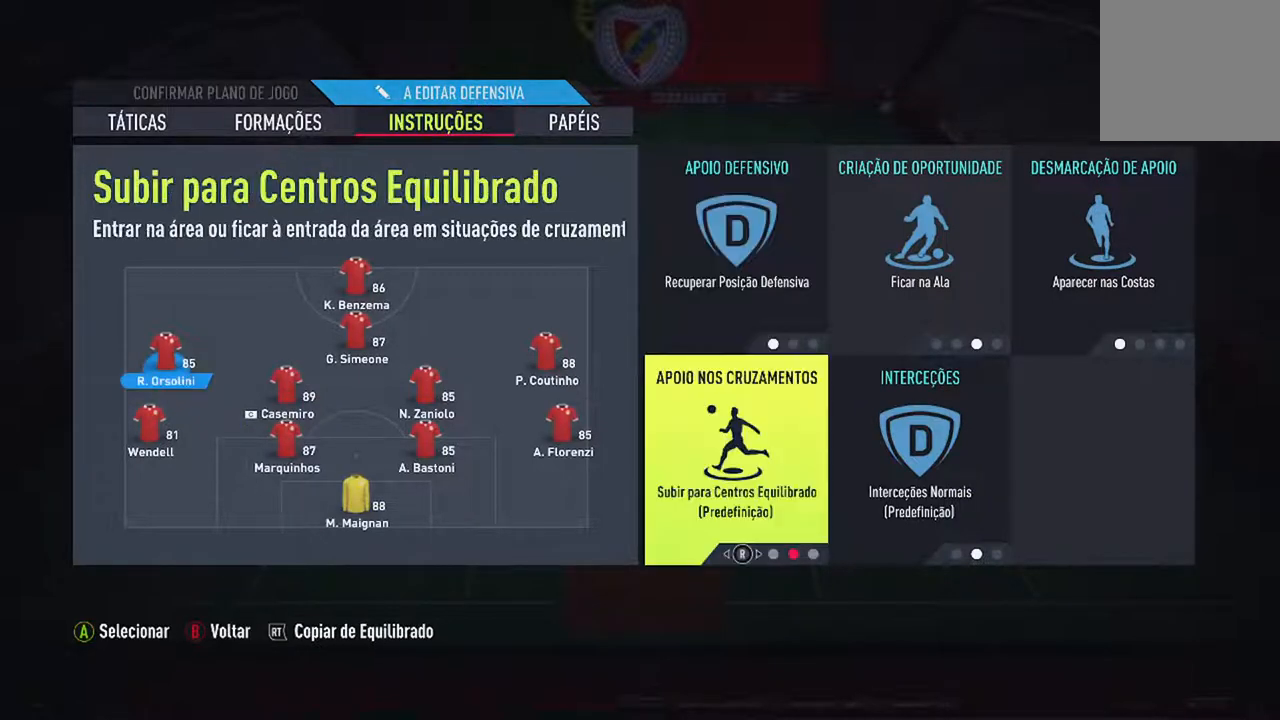
{"buttons": [], "left_stick": "center", "right_stick": "center", "events": []}
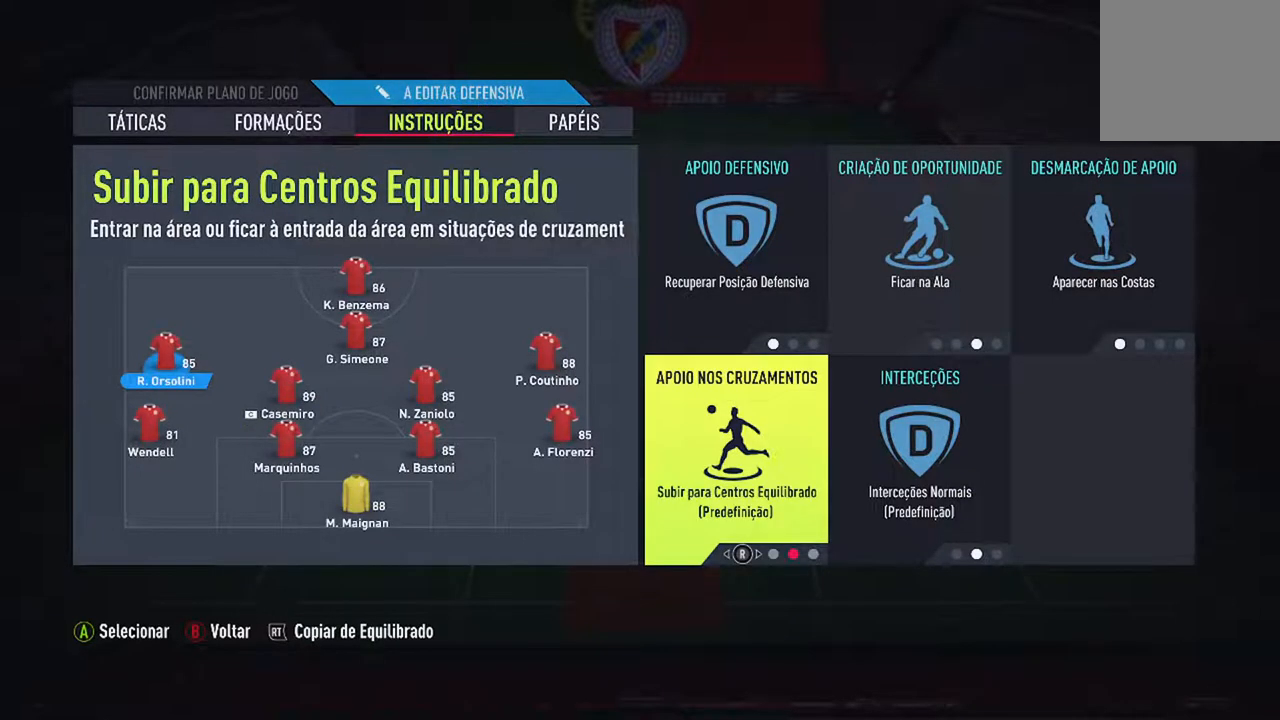
{"buttons": [], "left_stick": "center", "right_stick": "center", "events": [[133, "DPAD_RIGHT", "down"], [233, "DPAD_RIGHT", "up"]]}
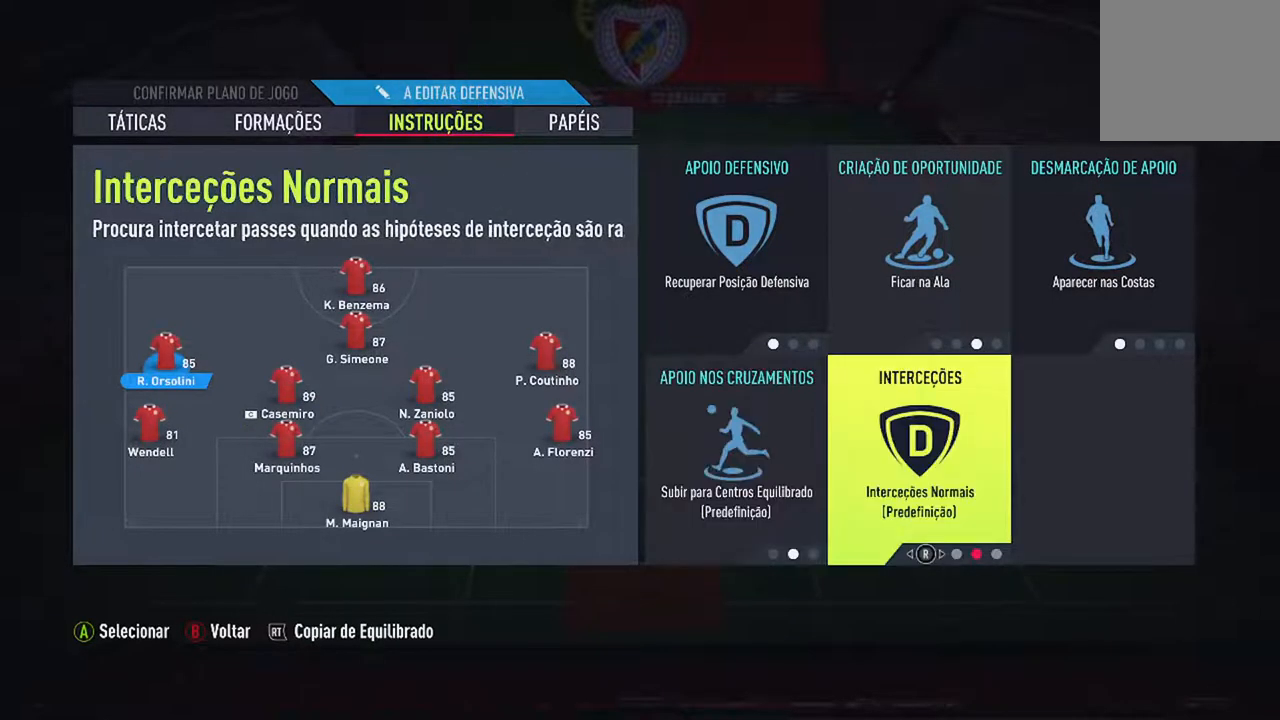
{"buttons": [], "left_stick": "center", "right_stick": "right", "events": [[433, "right_stick", "right"]]}
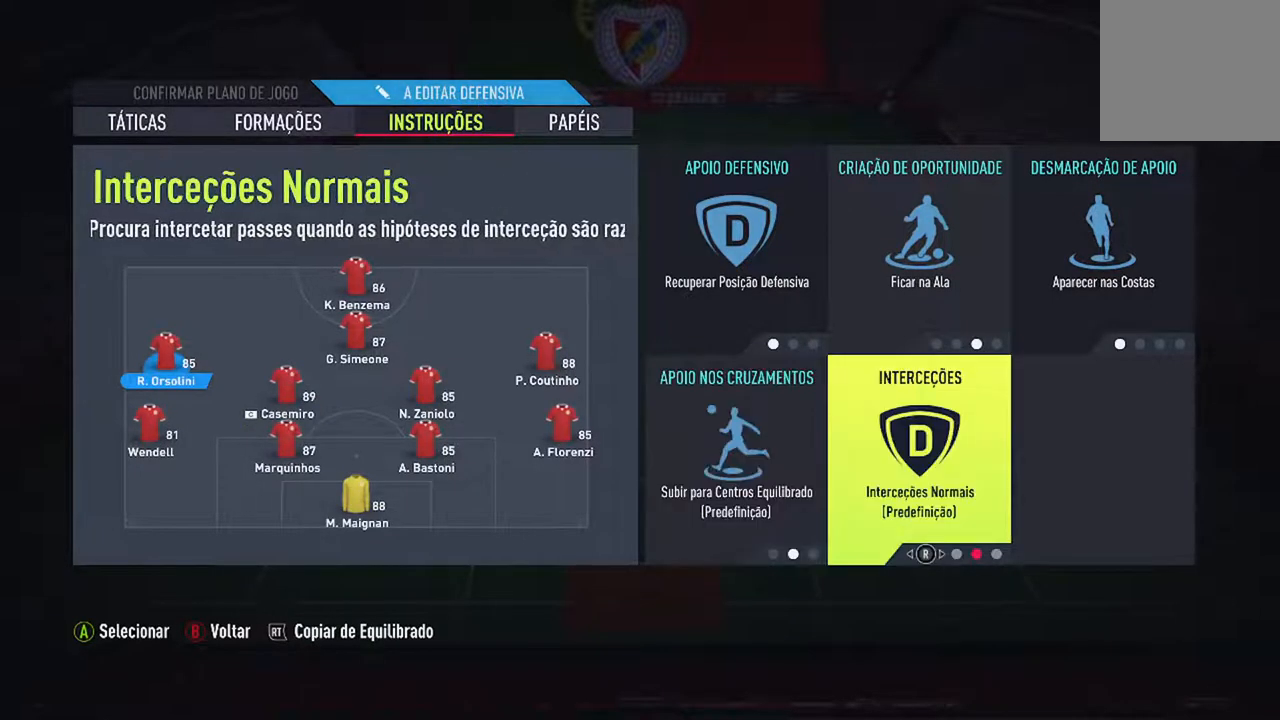
{"buttons": [], "left_stick": "center", "right_stick": "center", "events": [[67, "right_stick", "center"]]}
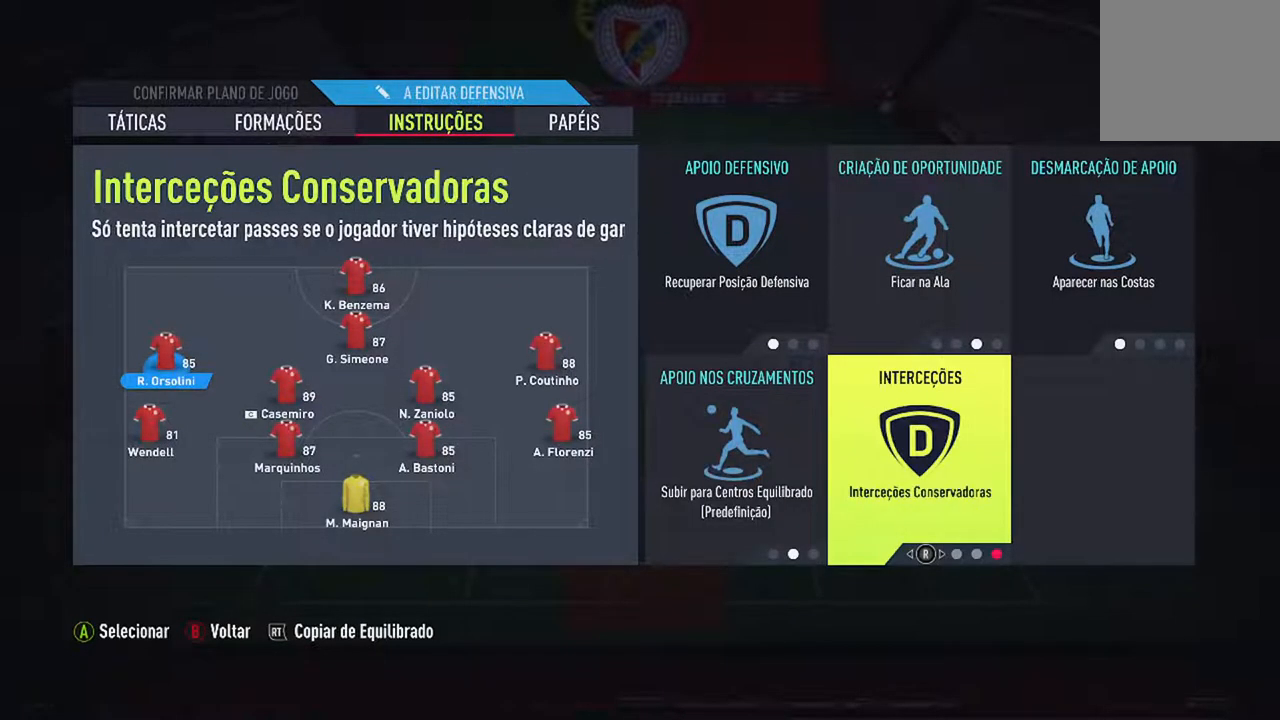
{"buttons": [], "left_stick": "center", "right_stick": "center", "events": [[233, "B", "down"], [367, "B", "up"]]}
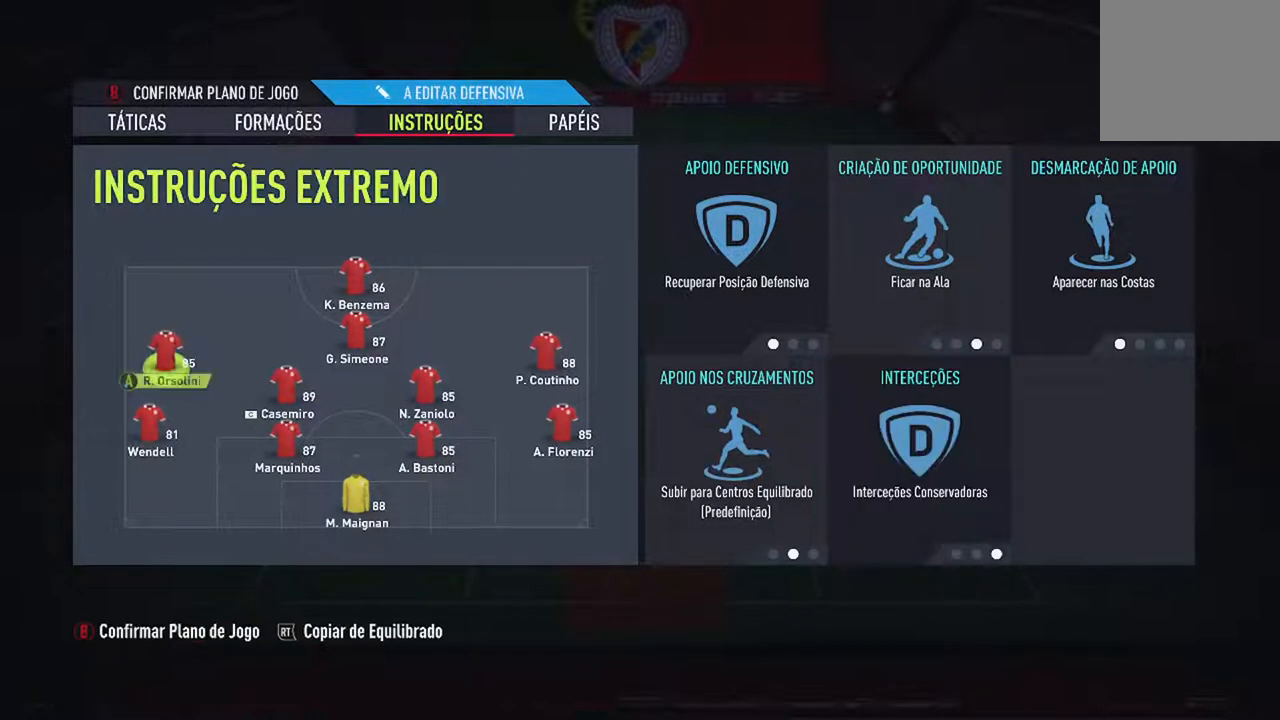
{"buttons": [], "left_stick": "center", "right_stick": "center", "events": [[233, "DPAD_RIGHT", "down"], [367, "DPAD_RIGHT", "up"]]}
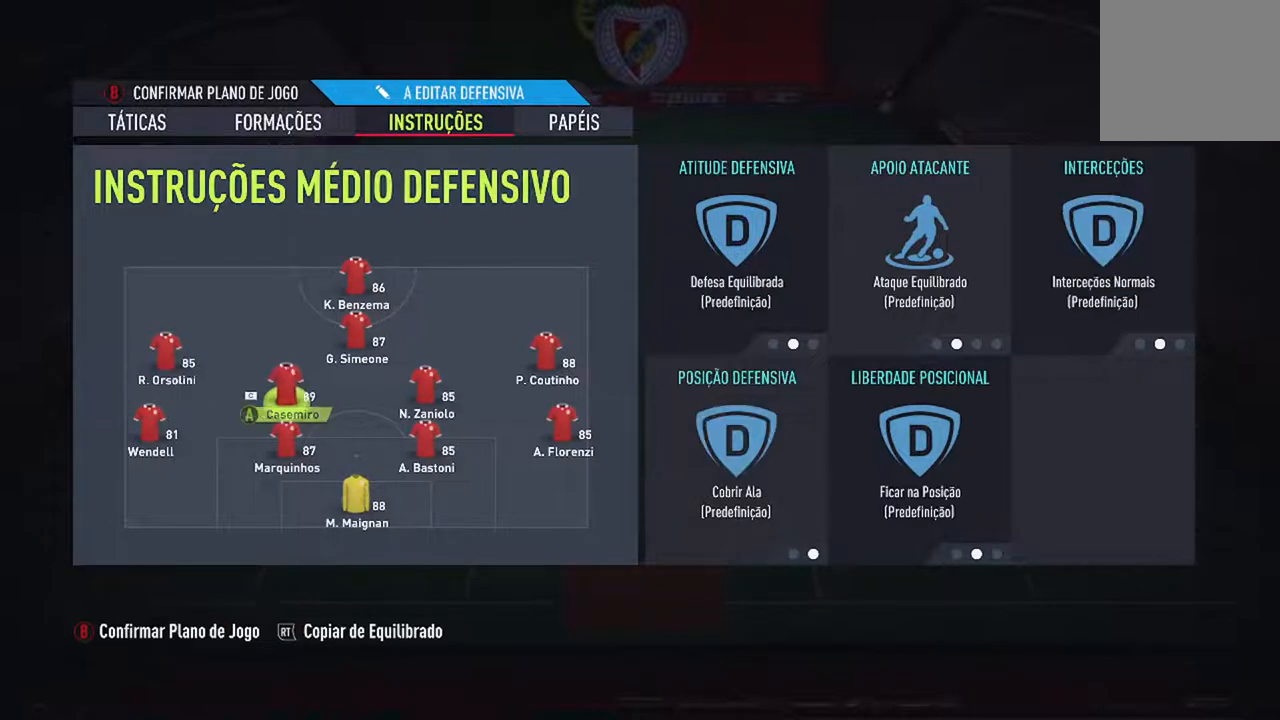
{"buttons": [], "left_stick": "center", "right_stick": "center", "events": []}
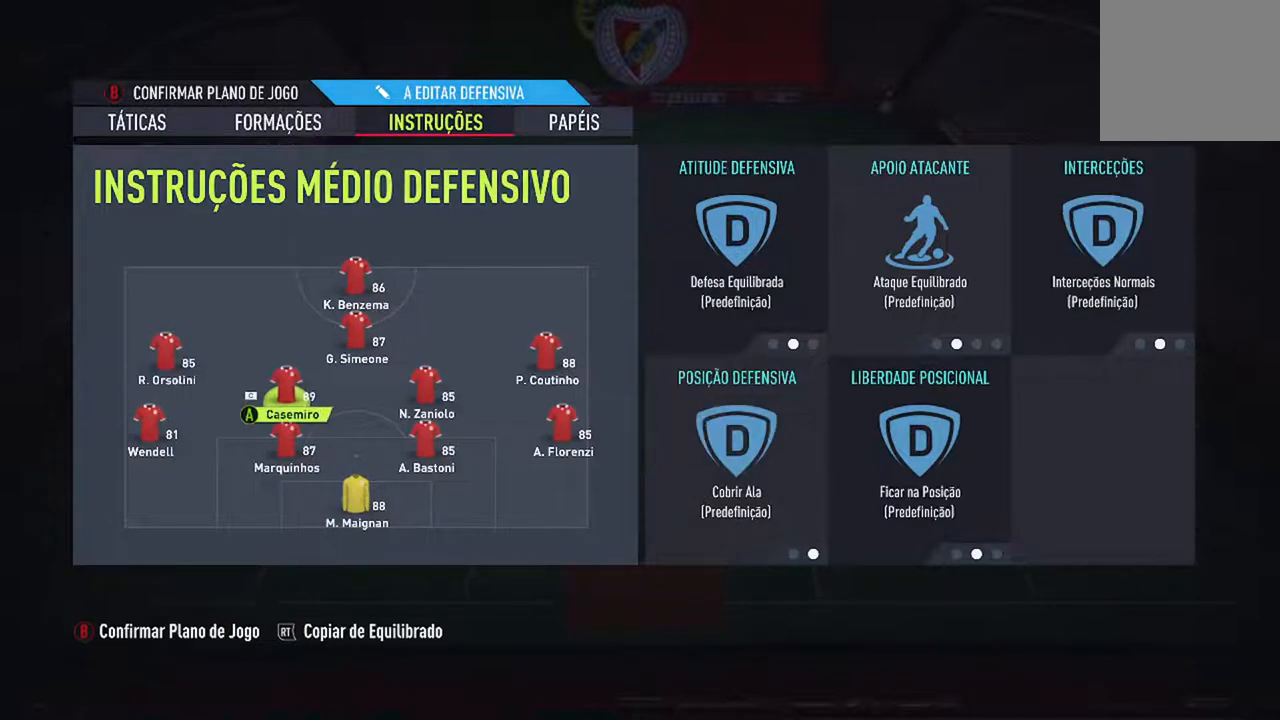
{"buttons": [], "left_stick": "center", "right_stick": "center", "events": []}
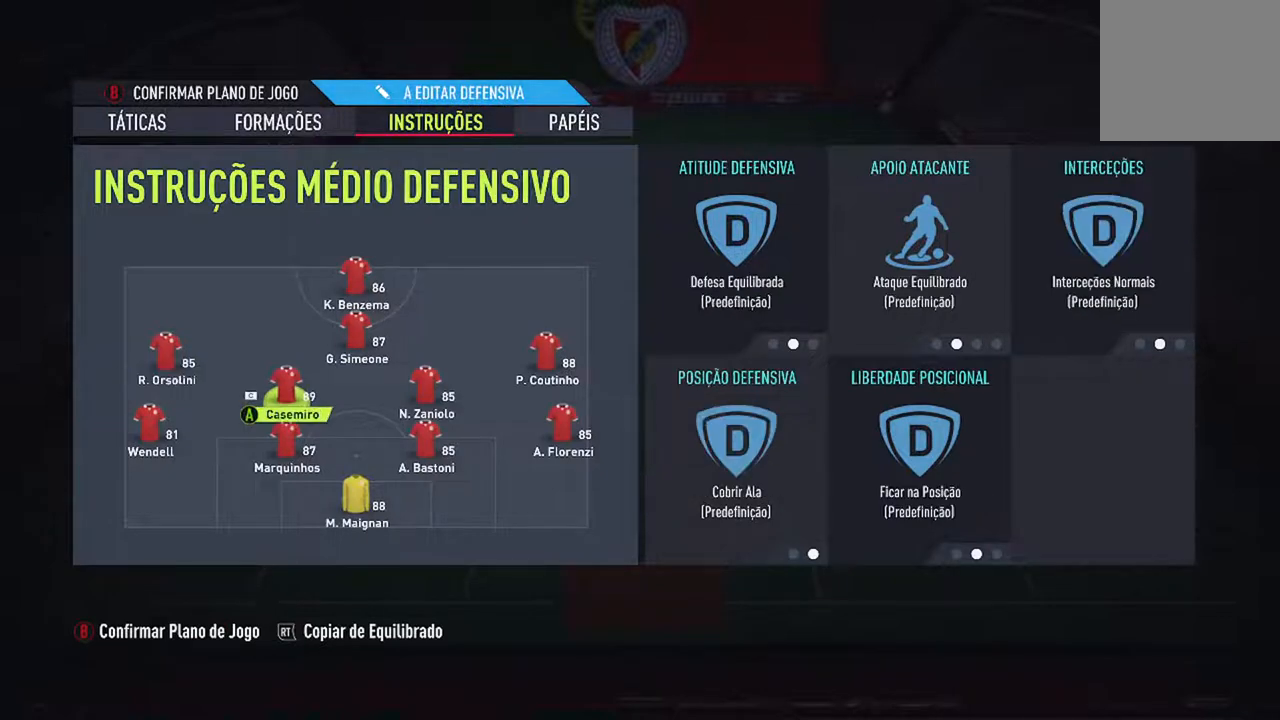
{"buttons": [], "left_stick": "center", "right_stick": "center", "events": [[100, "A", "down"], [233, "A", "up"]]}